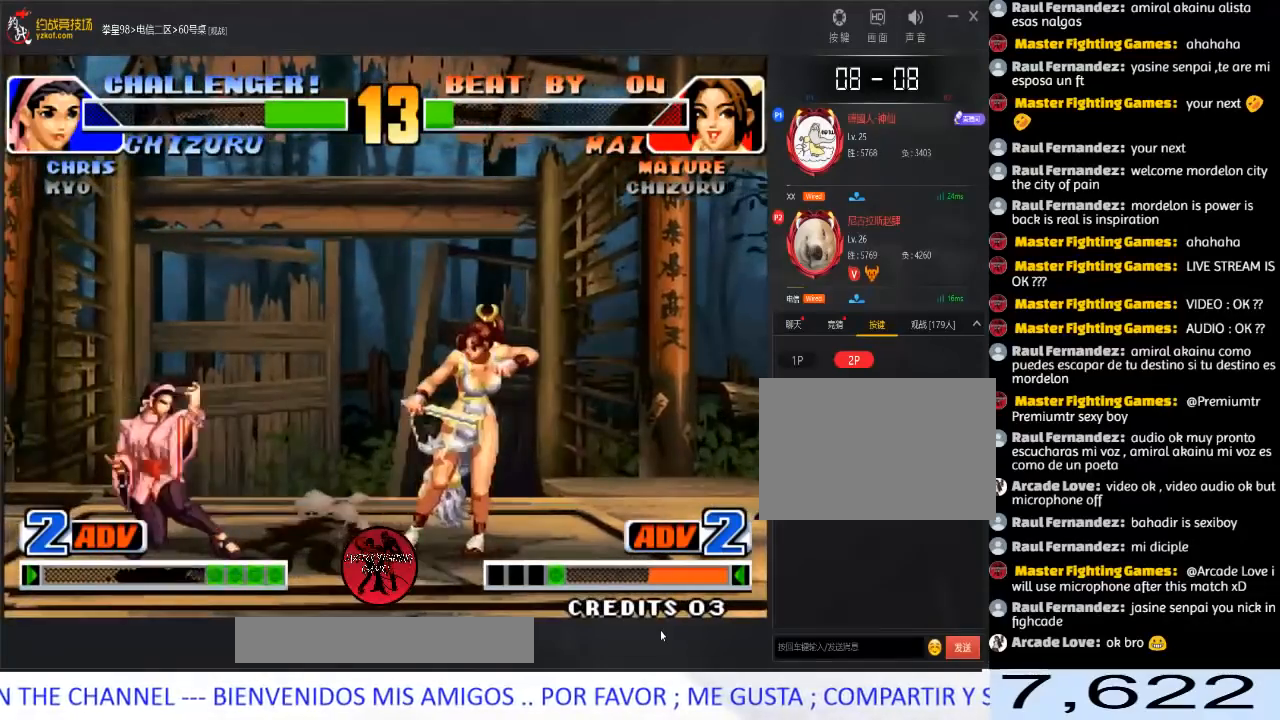
Gameplay with a controller (arcade stick); each line is a JSON object with the inputs held at the frame after it. "events" lists button and stick changes between this image and that frame as [ms after this image, input, new state], when the widget could be followed in between. Not read: L3 R3.
{"buttons": ["C"], "left_stick": "down-left", "events": [[167, "left_stick", "left"], [400, "left_stick", "down-left"], [417, "C", "down"]]}
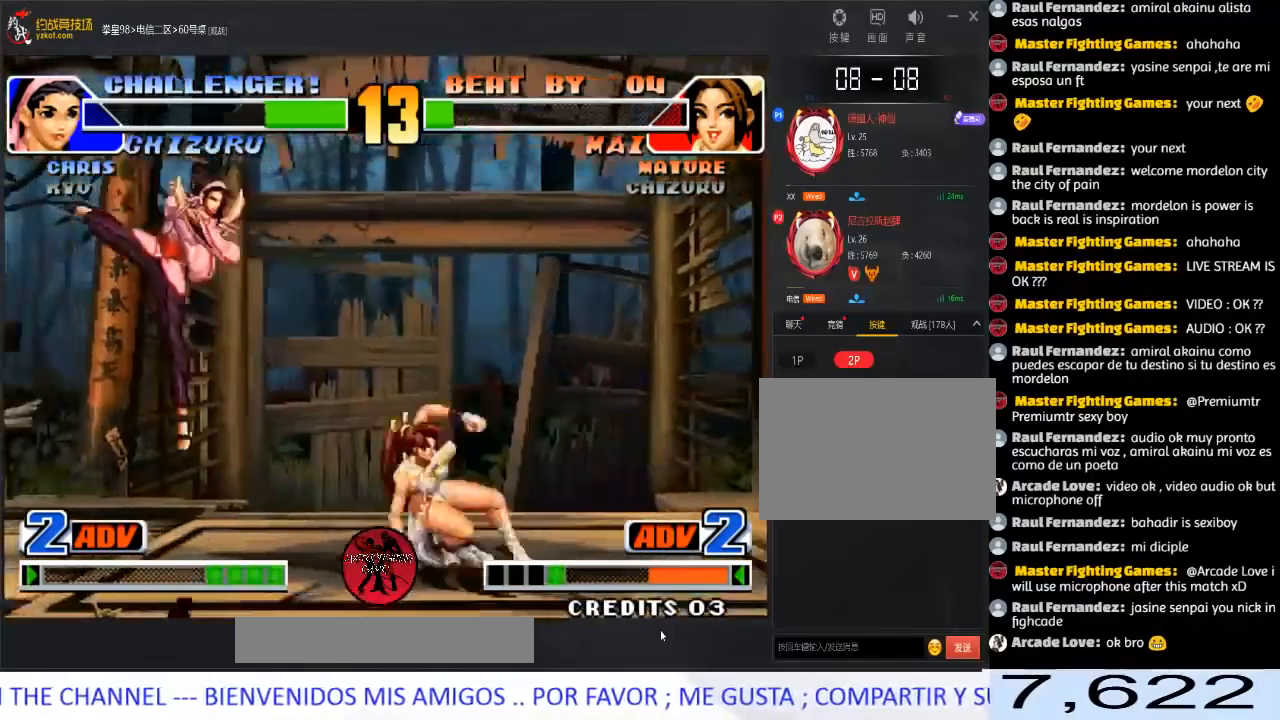
{"buttons": ["A"], "left_stick": "center", "events": [[17, "C", "up"], [117, "left_stick", "center"], [200, "left_stick", "right"], [250, "left_stick", "down"], [317, "A", "down"], [317, "left_stick", "left"], [383, "left_stick", "center"]]}
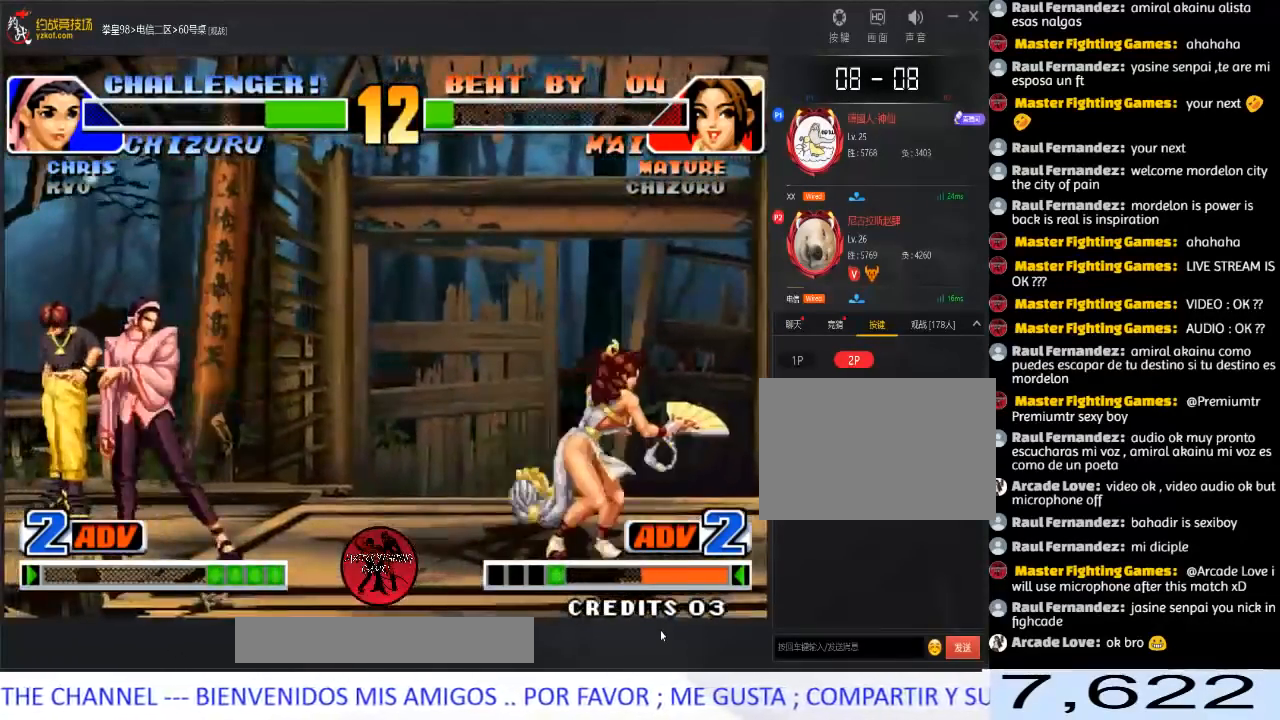
{"buttons": [], "left_stick": "center", "events": [[17, "A", "up"]]}
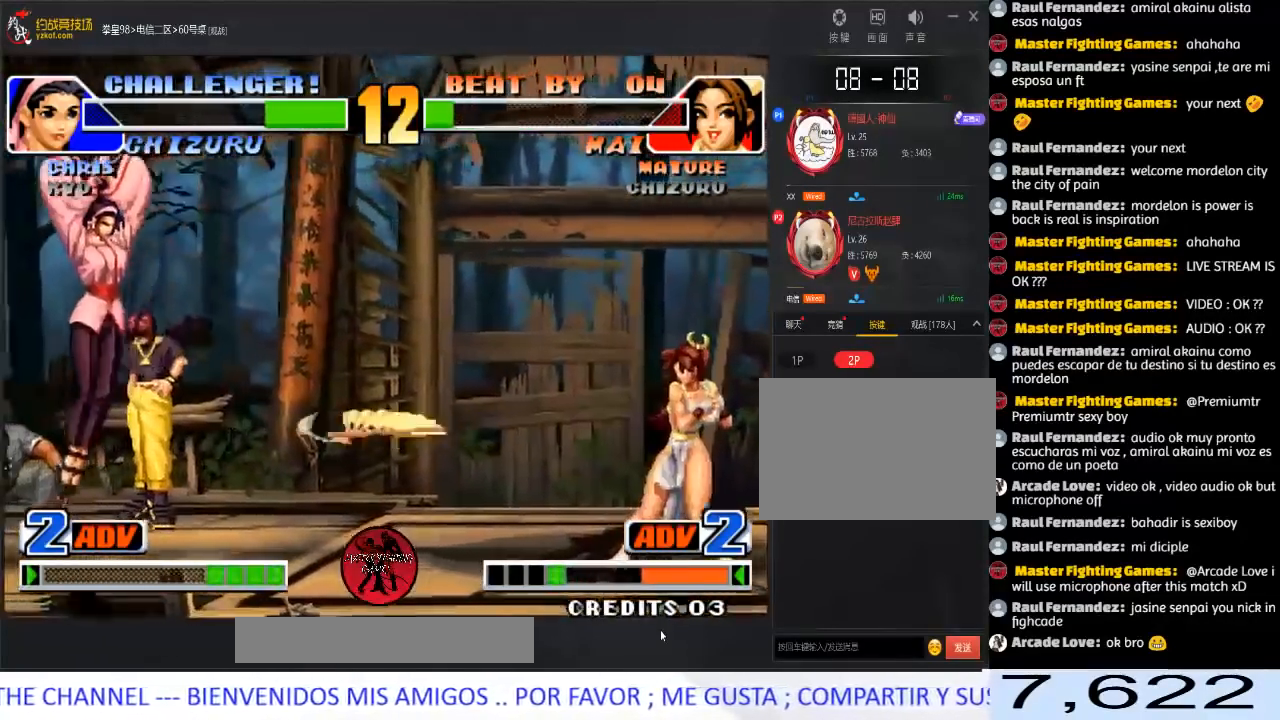
{"buttons": [], "left_stick": "left", "events": [[167, "left_stick", "left"], [250, "left_stick", "center"], [300, "left_stick", "left"]]}
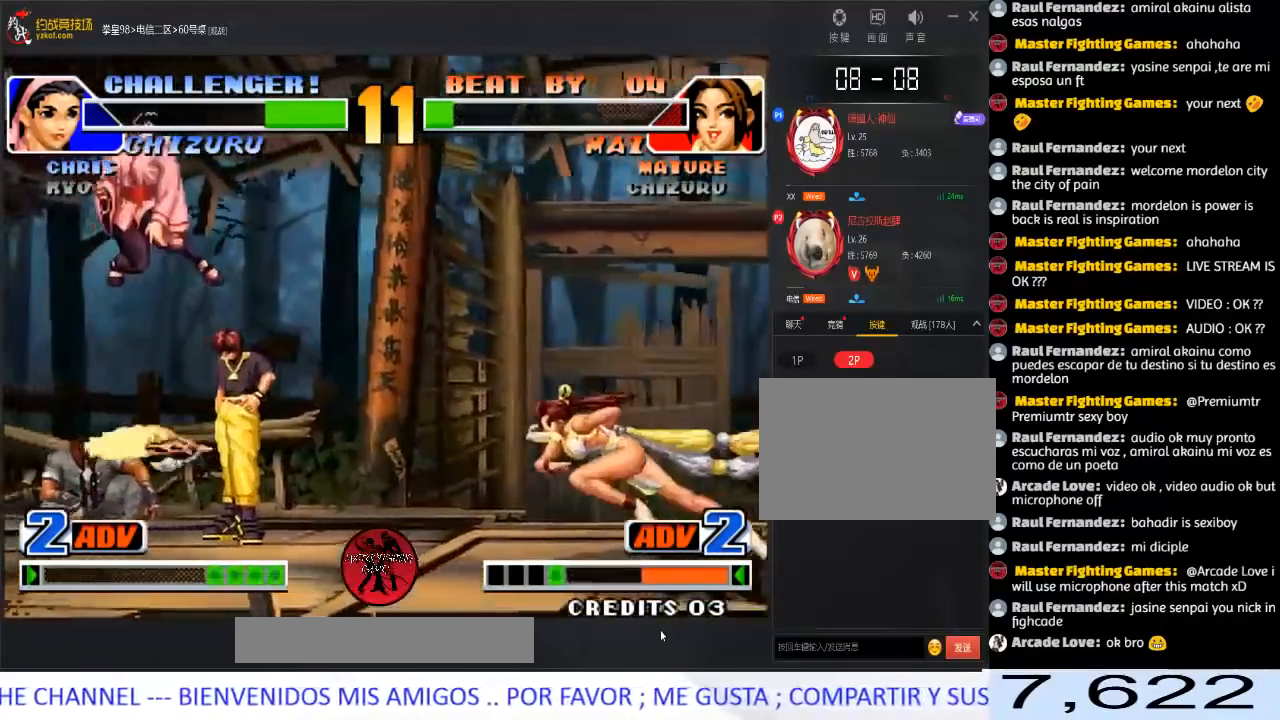
{"buttons": [], "left_stick": "down", "events": [[183, "left_stick", "down"], [267, "A", "down"], [467, "A", "up"]]}
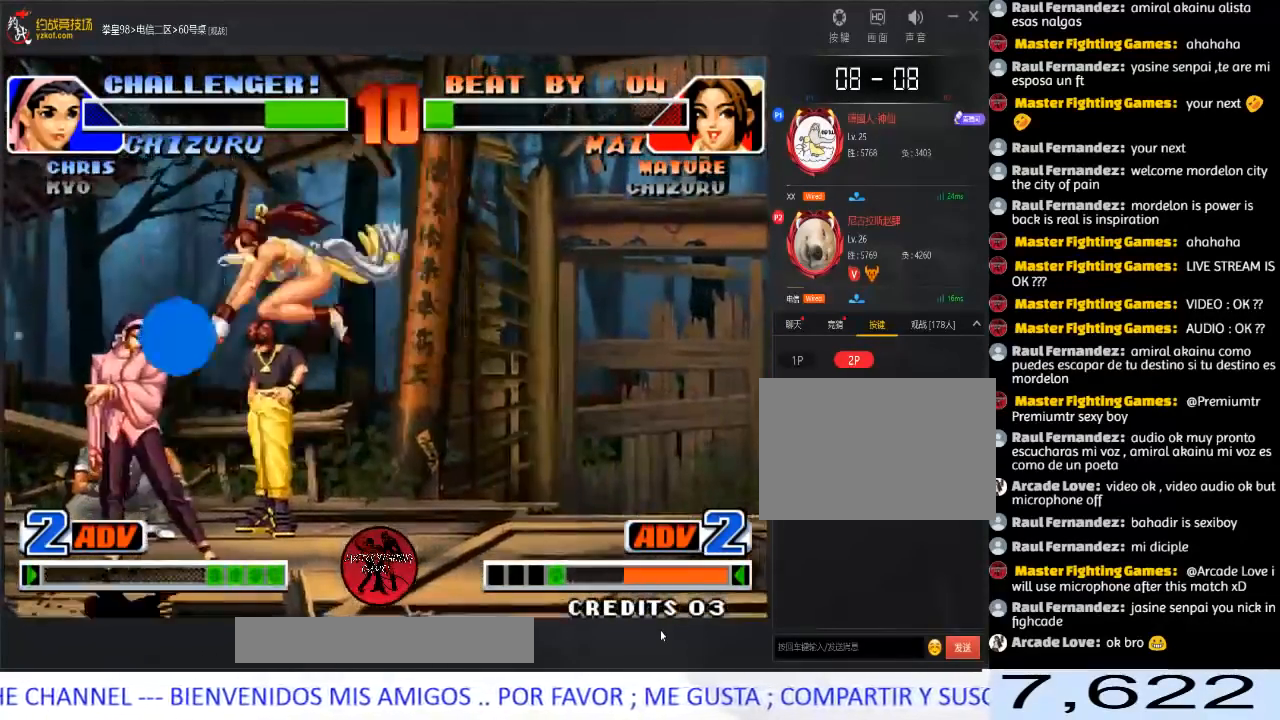
{"buttons": ["B"], "left_stick": "down-right", "events": [[117, "left_stick", "center"], [200, "left_stick", "left"], [367, "B", "down"], [383, "left_stick", "down-right"]]}
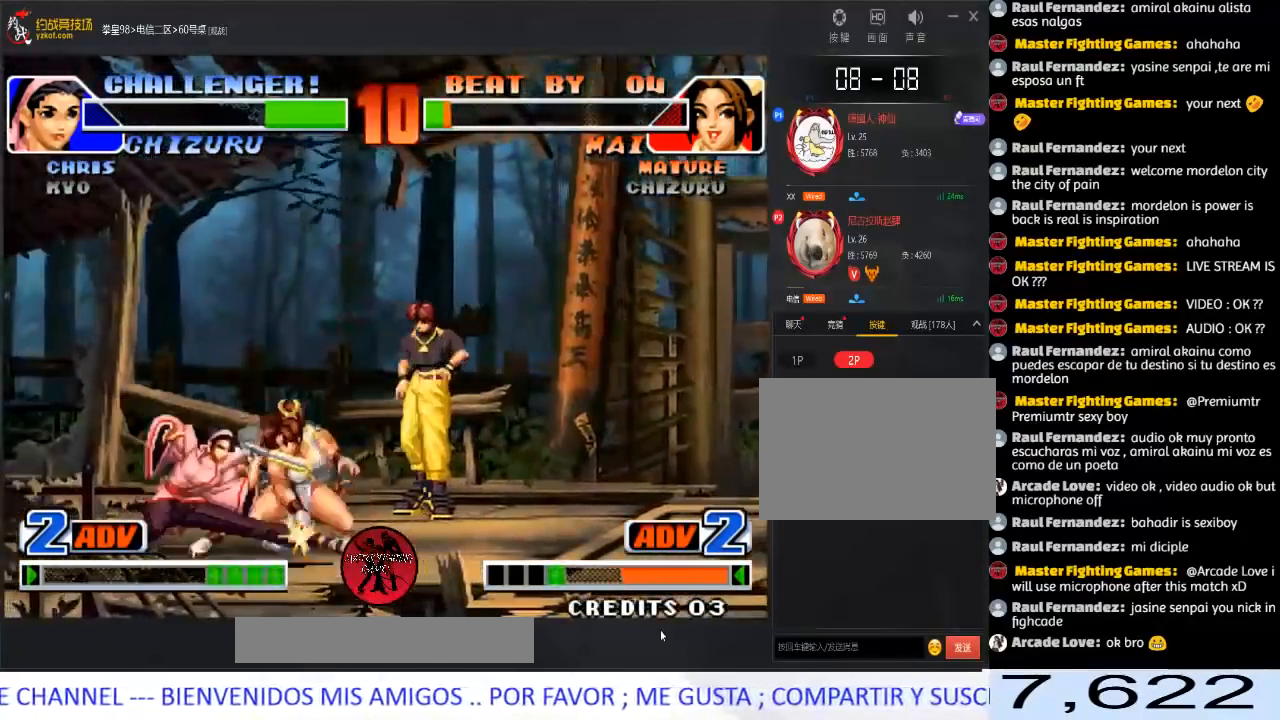
{"buttons": [], "left_stick": "down-right", "events": [[17, "B", "up"], [83, "left_stick", "left"], [133, "left_stick", "down"], [217, "left_stick", "right"], [283, "left_stick", "down-right"]]}
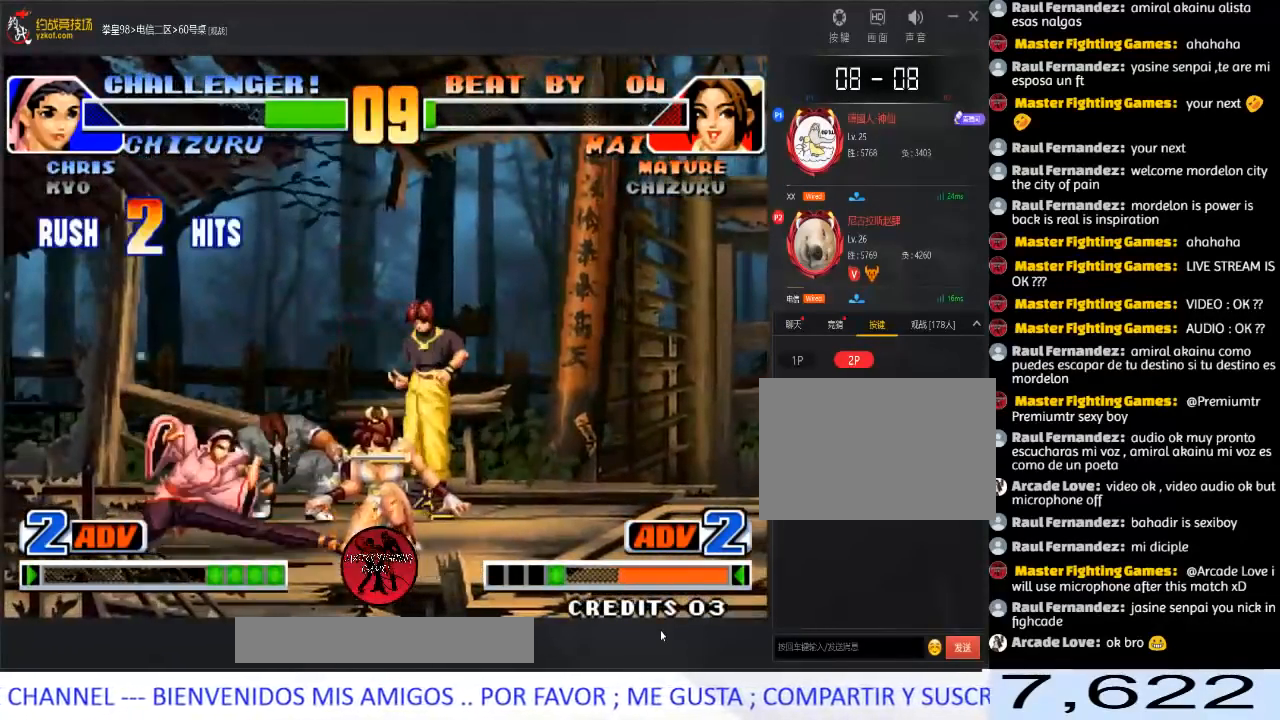
{"buttons": [], "left_stick": "down-right", "events": [[300, "left_stick", "left"], [367, "left_stick", "down-right"]]}
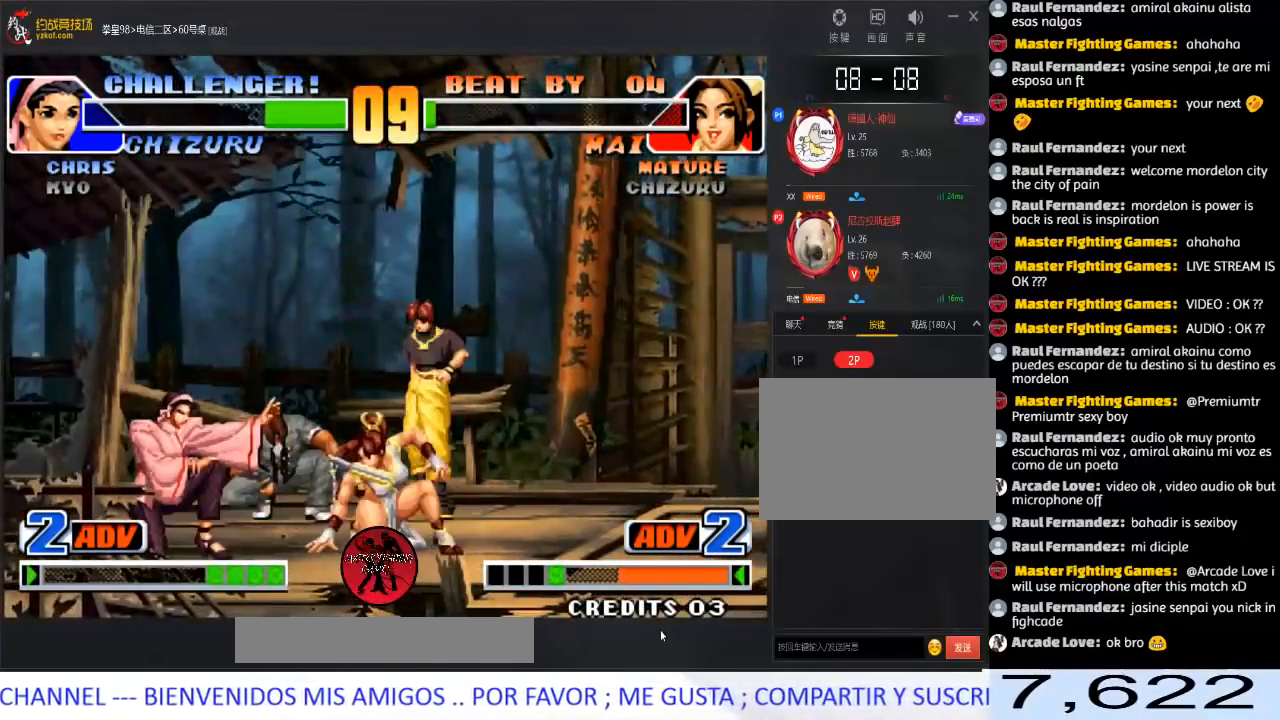
{"buttons": [], "left_stick": "down-left", "events": [[217, "D", "down"], [417, "D", "up"], [483, "left_stick", "down-left"]]}
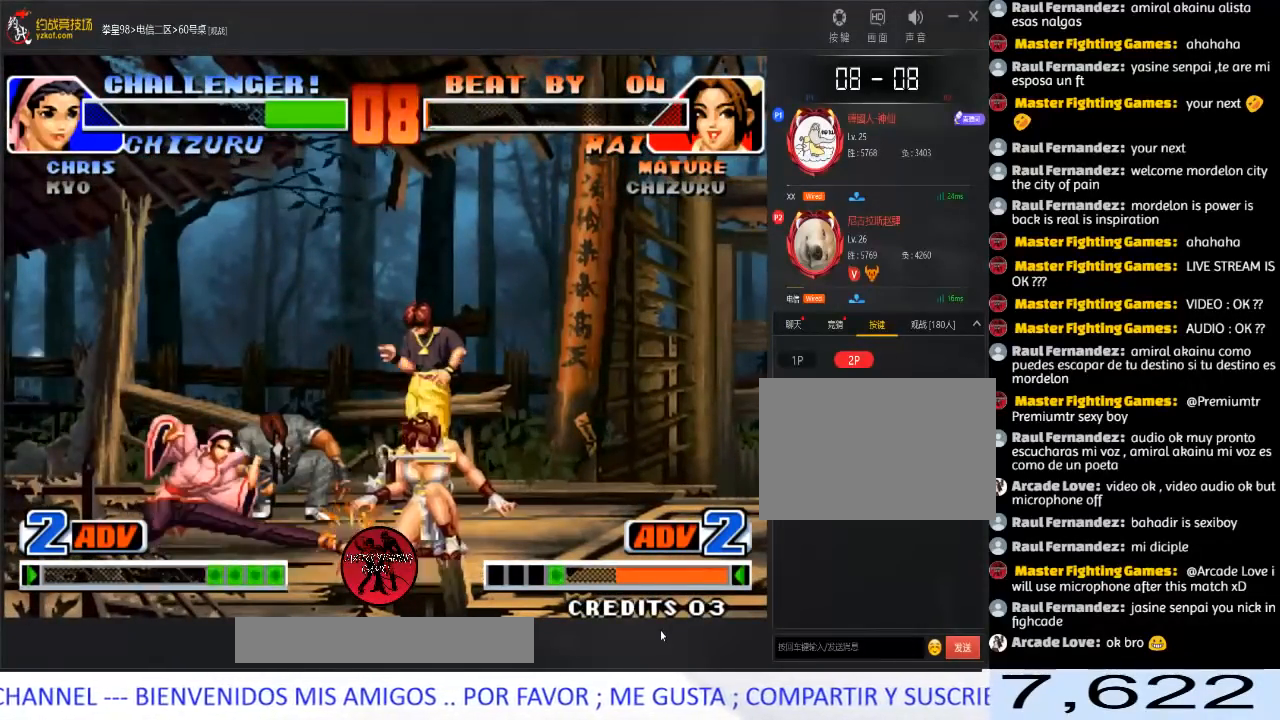
{"buttons": [], "left_stick": "down-right", "events": [[133, "left_stick", "down-right"]]}
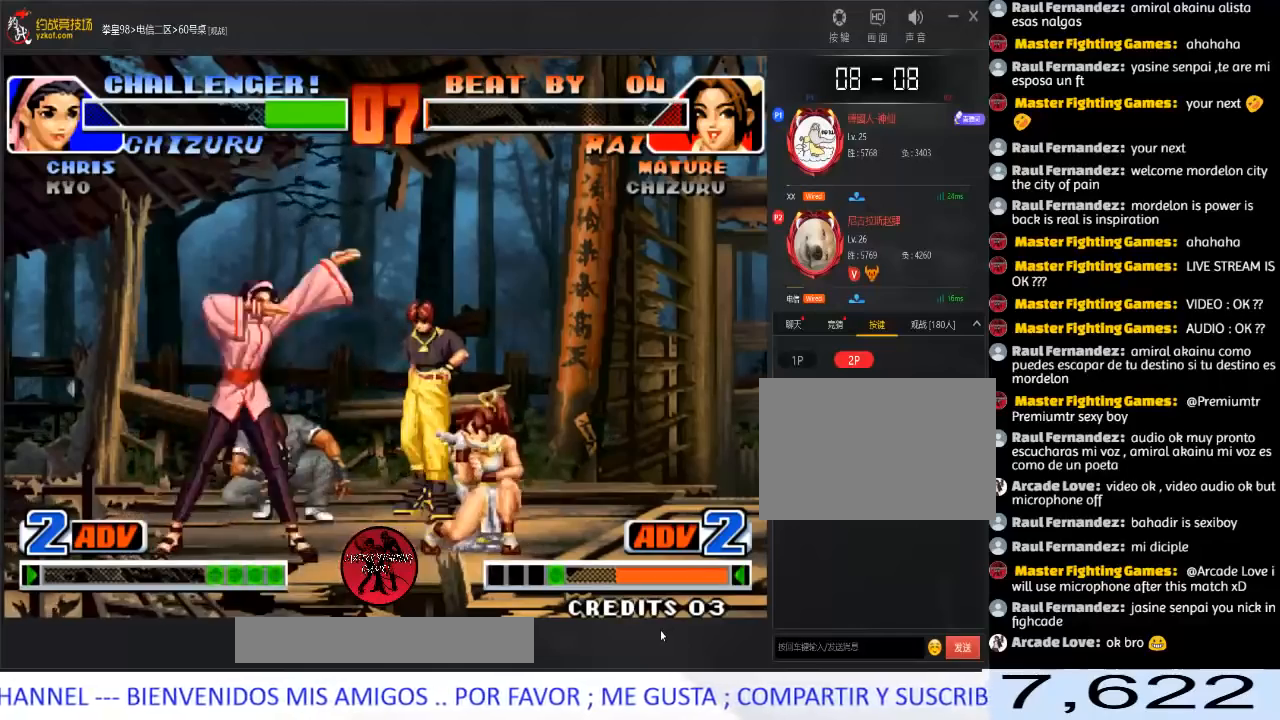
{"buttons": [], "left_stick": "center", "events": [[183, "left_stick", "right"], [200, "A", "down"], [200, "B", "down"], [333, "B", "up"], [350, "A", "up"], [433, "left_stick", "center"]]}
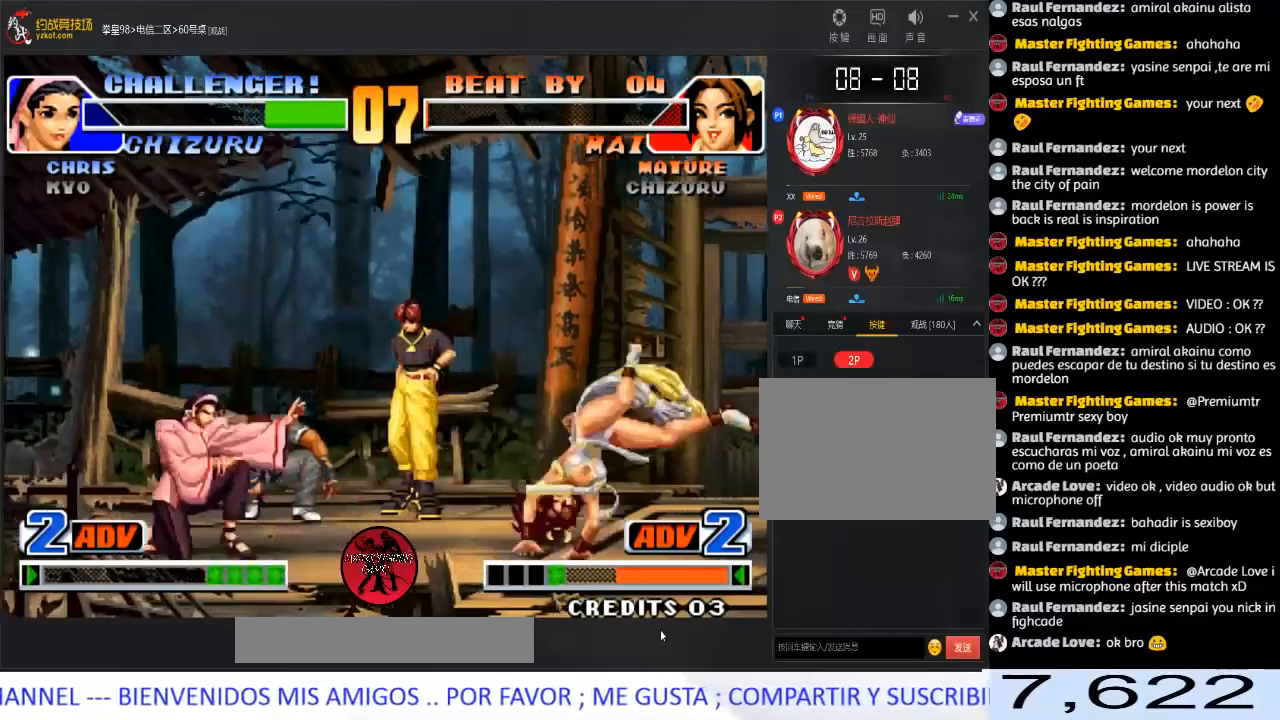
{"buttons": [], "left_stick": "down-right", "events": [[117, "left_stick", "down-right"], [267, "left_stick", "left"], [400, "left_stick", "down-right"]]}
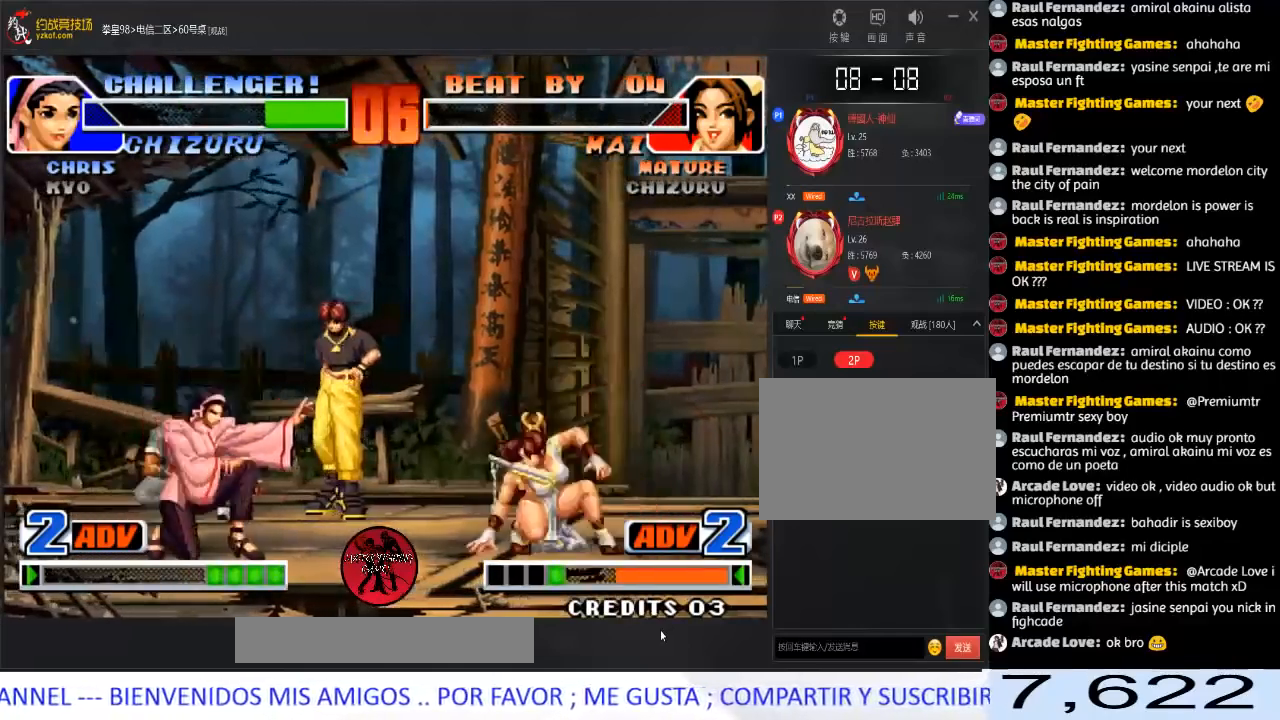
{"buttons": [], "left_stick": "down-right", "events": [[33, "left_stick", "up-left"], [100, "left_stick", "down-right"], [217, "A", "down"], [400, "A", "up"]]}
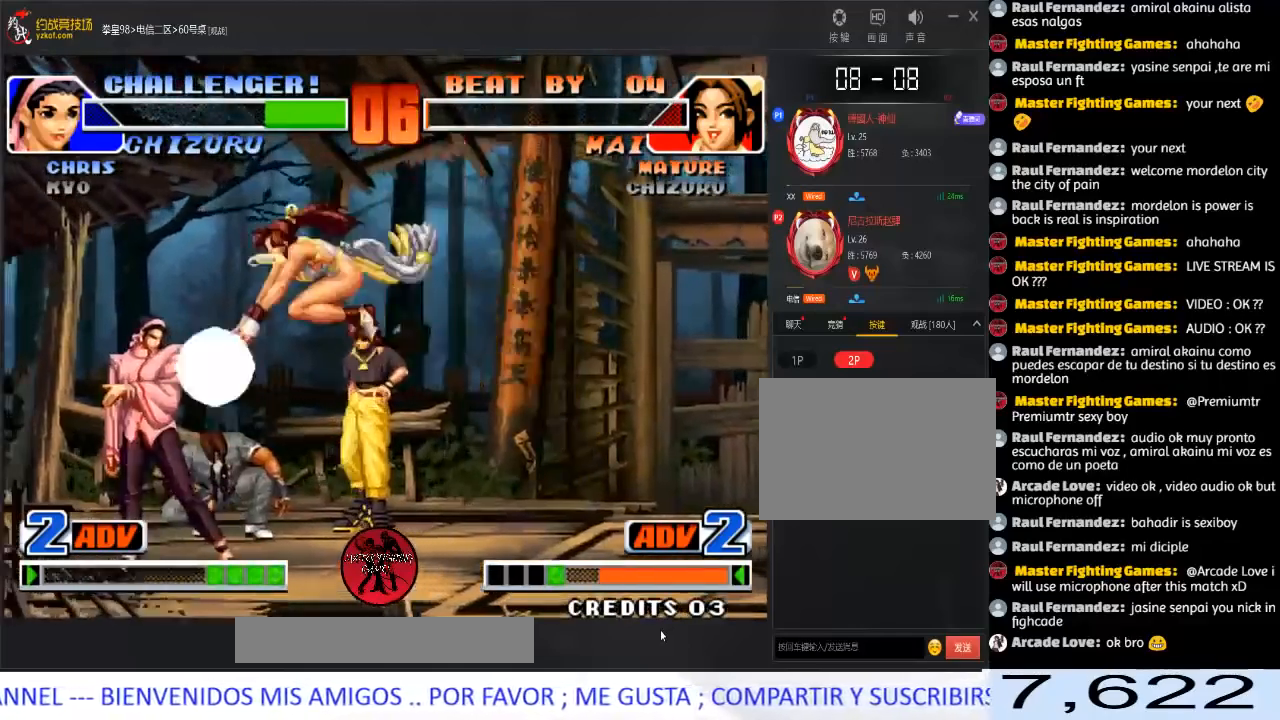
{"buttons": [], "left_stick": "left", "events": [[33, "left_stick", "center"], [200, "left_stick", "down-left"], [217, "C", "down"], [367, "left_stick", "center"], [383, "C", "up"], [450, "left_stick", "left"]]}
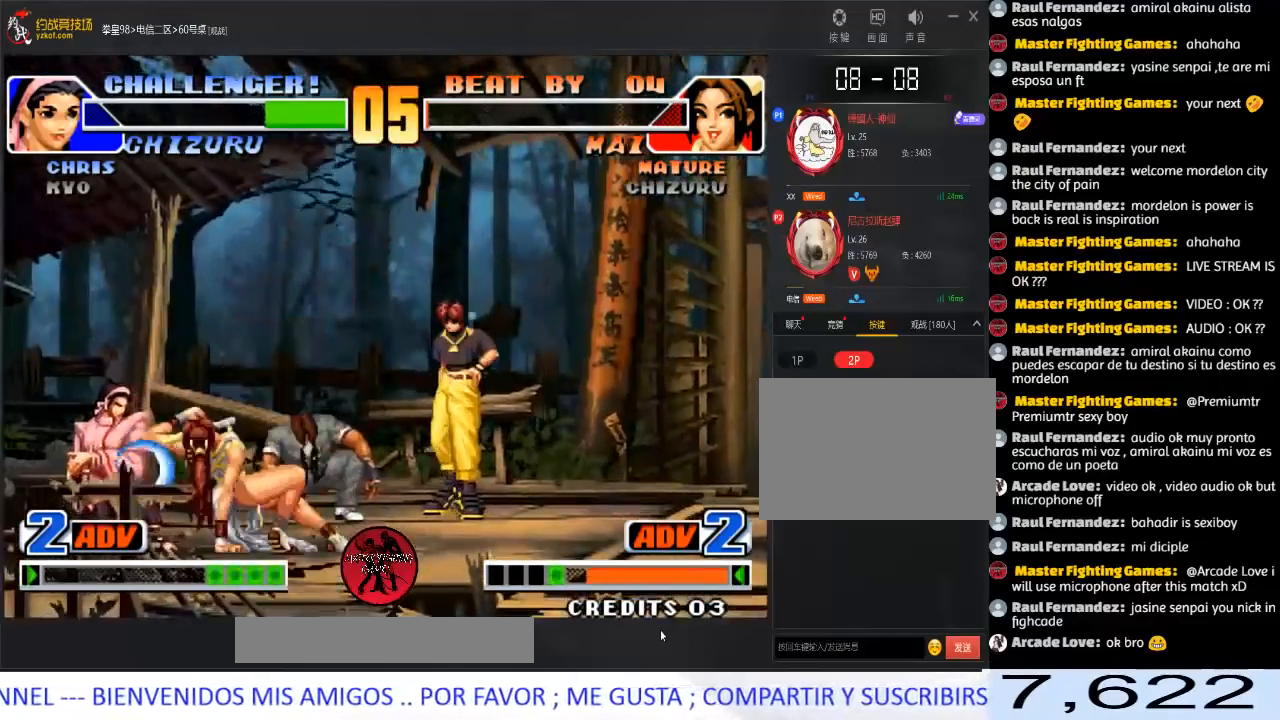
{"buttons": [], "left_stick": "center", "events": [[33, "B", "down"], [133, "B", "up"], [450, "left_stick", "center"]]}
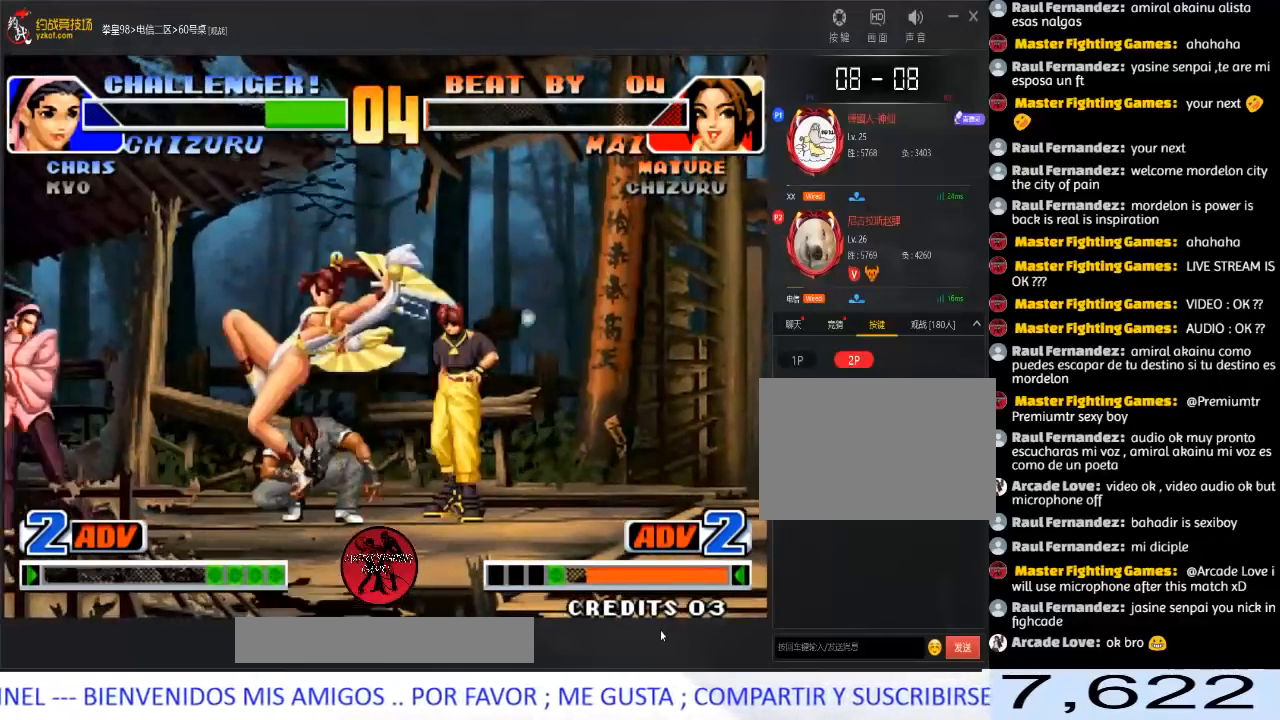
{"buttons": [], "left_stick": "left", "events": [[317, "left_stick", "left"]]}
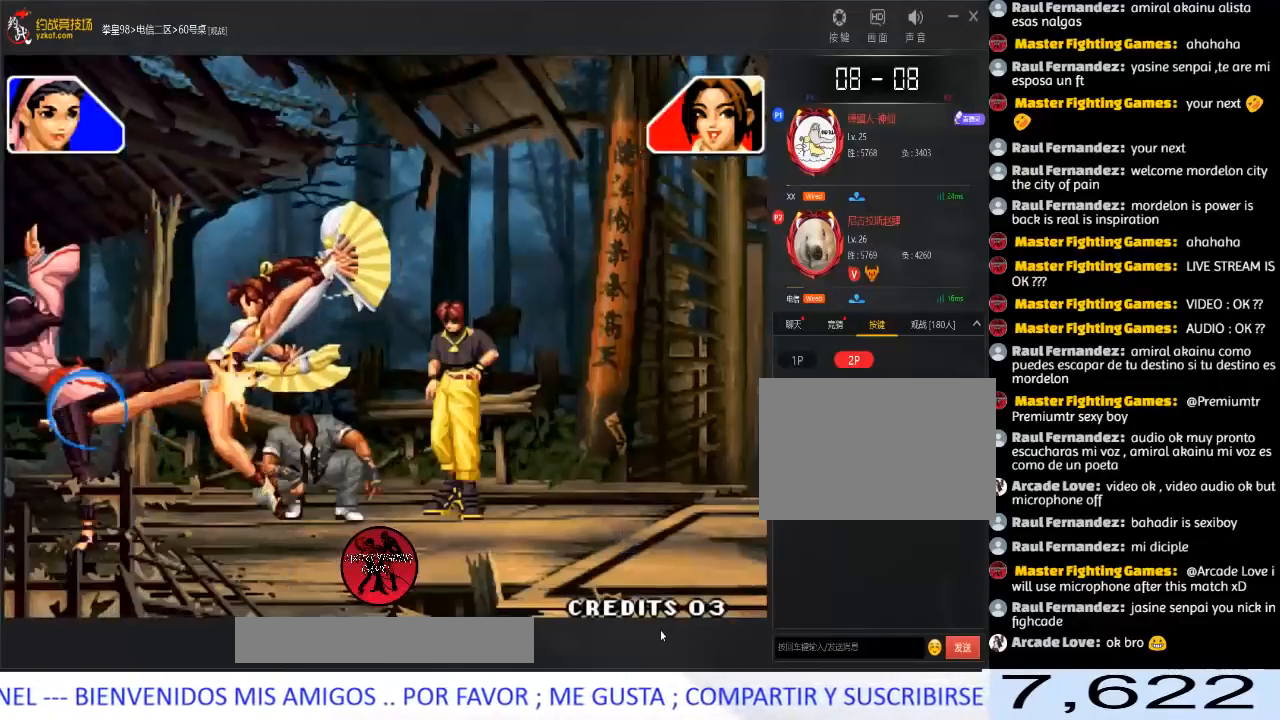
{"buttons": ["A", "B", "C"], "left_stick": "center", "events": [[50, "left_stick", "down-left"], [150, "left_stick", "left"], [267, "A", "down"], [267, "left_stick", "center"], [283, "B", "down"], [283, "C", "down"], [417, "A", "up"], [417, "B", "up"], [467, "A", "down"], [467, "B", "down"]]}
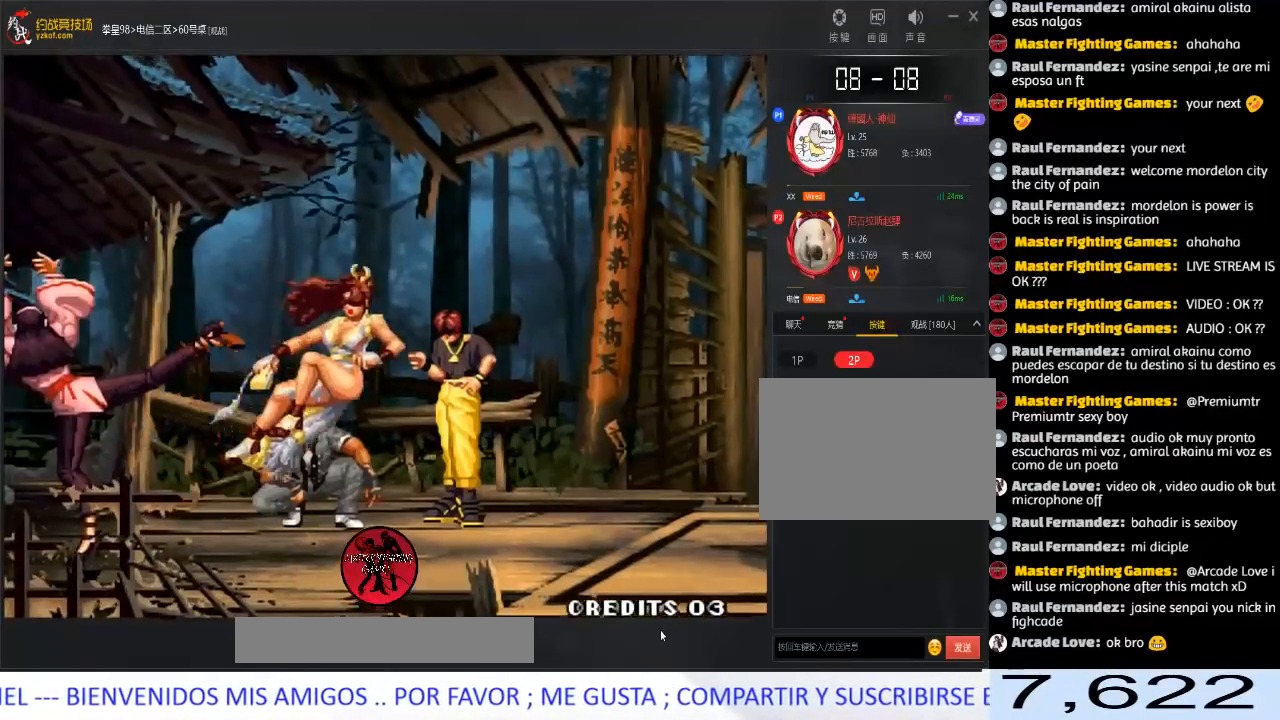
{"buttons": ["A", "B", "C", "D"], "left_stick": "center", "events": [[67, "A", "up"], [67, "B", "up"], [83, "C", "up"], [183, "B", "down"], [183, "C", "down"], [200, "A", "down"], [200, "D", "down"], [267, "A", "up"], [267, "B", "up"], [267, "D", "up"], [283, "C", "up"], [350, "A", "down"], [350, "B", "down"], [350, "C", "down"], [367, "D", "down"]]}
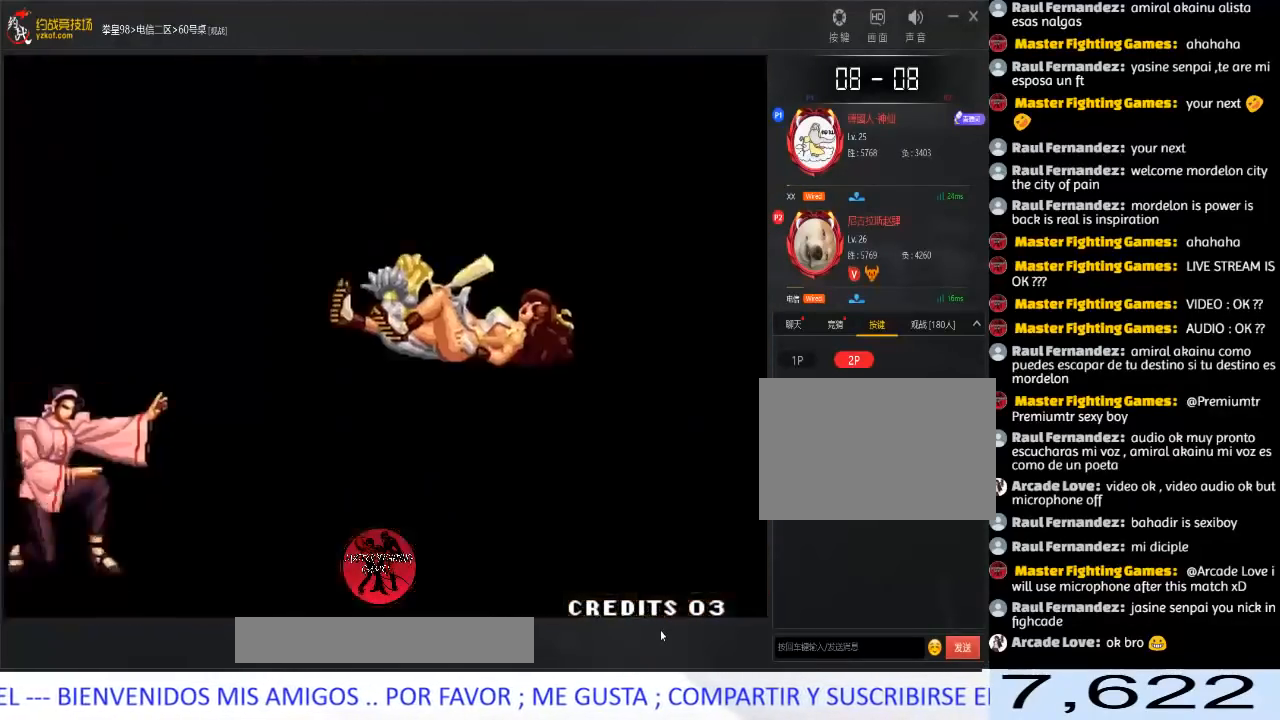
{"buttons": ["D"], "left_stick": "up", "events": [[317, "left_stick", "down"], [400, "A", "up"], [400, "B", "up"], [417, "left_stick", "left"], [450, "C", "up"], [483, "left_stick", "up"]]}
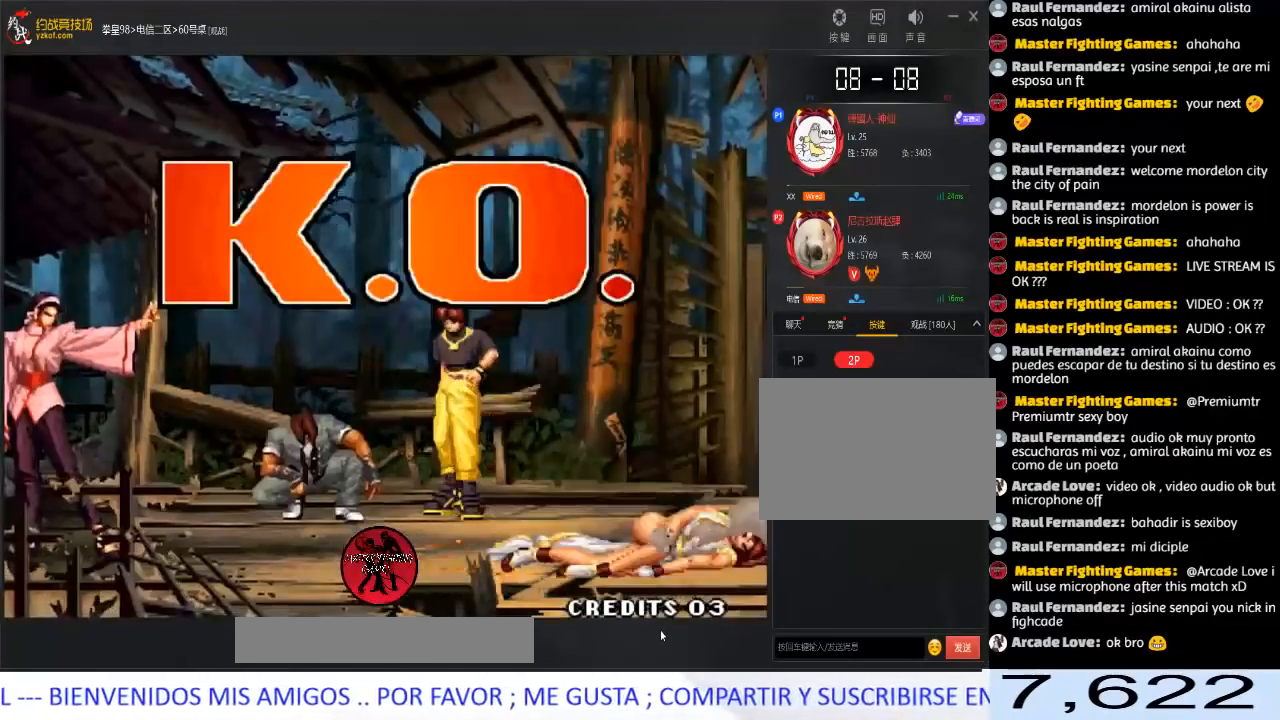
{"buttons": [], "left_stick": "left", "events": [[50, "left_stick", "right"], [100, "D", "up"], [133, "left_stick", "down"], [183, "left_stick", "left"], [267, "left_stick", "up"], [317, "left_stick", "right"], [400, "left_stick", "down"], [483, "left_stick", "left"]]}
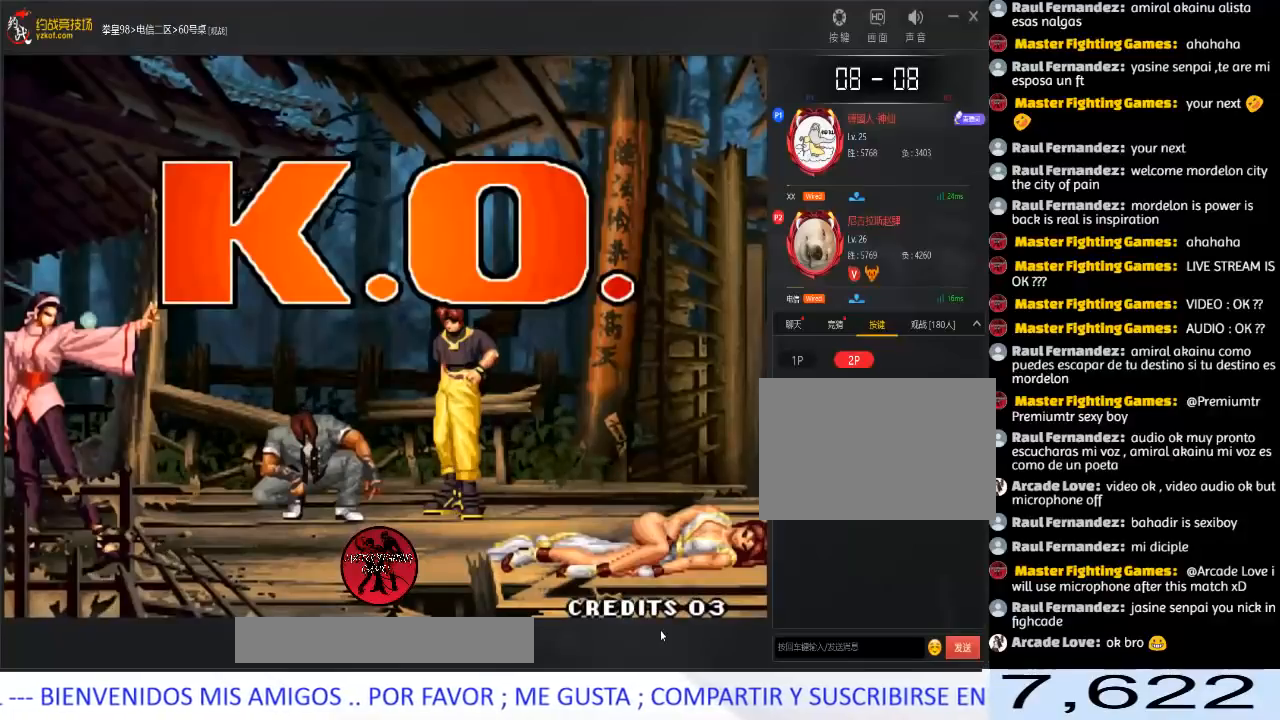
{"buttons": [], "left_stick": "center", "events": [[100, "left_stick", "right"], [183, "left_stick", "down"], [250, "left_stick", "left"], [317, "left_stick", "center"]]}
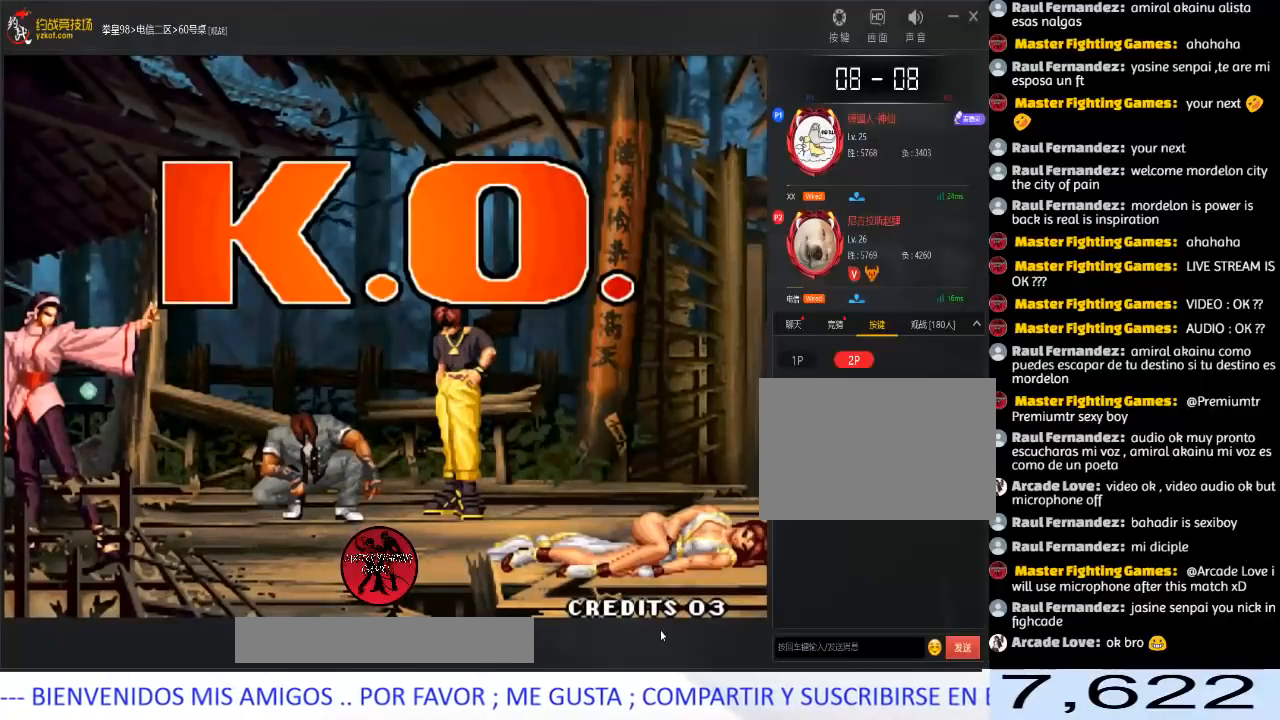
{"buttons": [], "left_stick": "center", "events": [[67, "A", "down"], [133, "A", "up"], [217, "A", "down"], [317, "A", "up"], [400, "A", "down"], [500, "A", "up"]]}
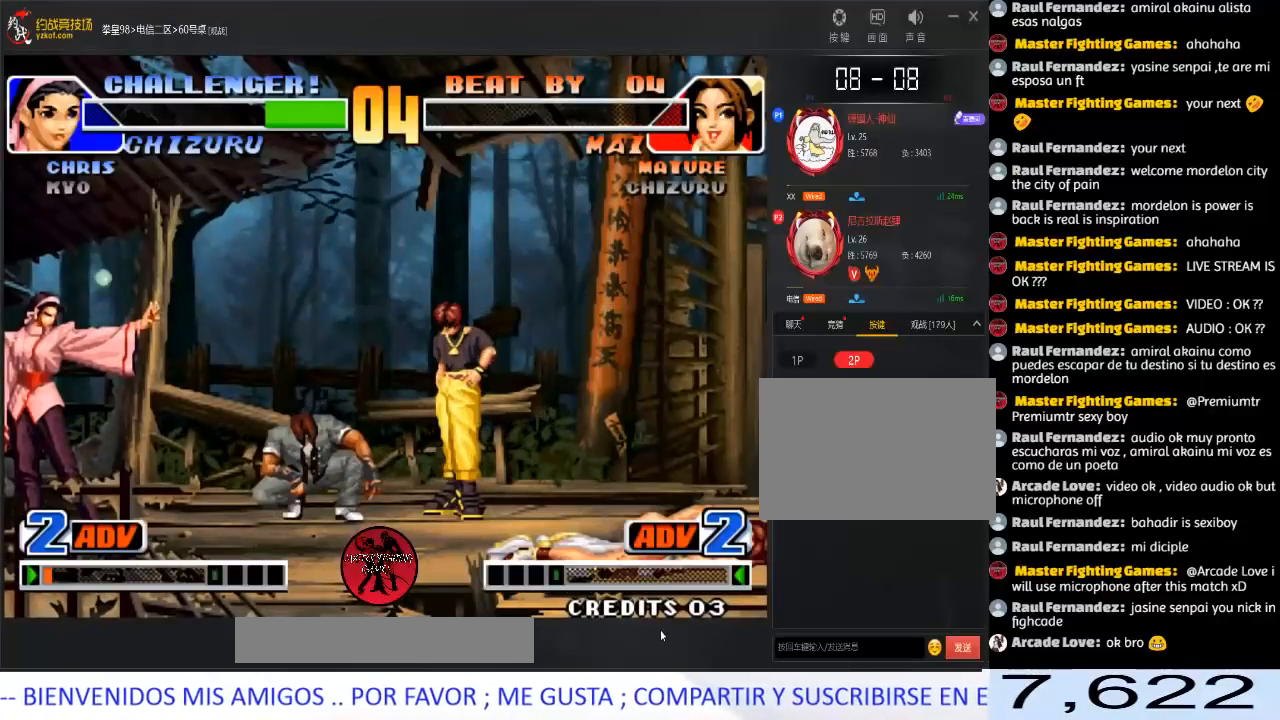
{"buttons": ["A"], "left_stick": "center", "events": [[100, "A", "down"], [183, "A", "up"], [283, "A", "down"], [367, "A", "up"], [467, "A", "down"]]}
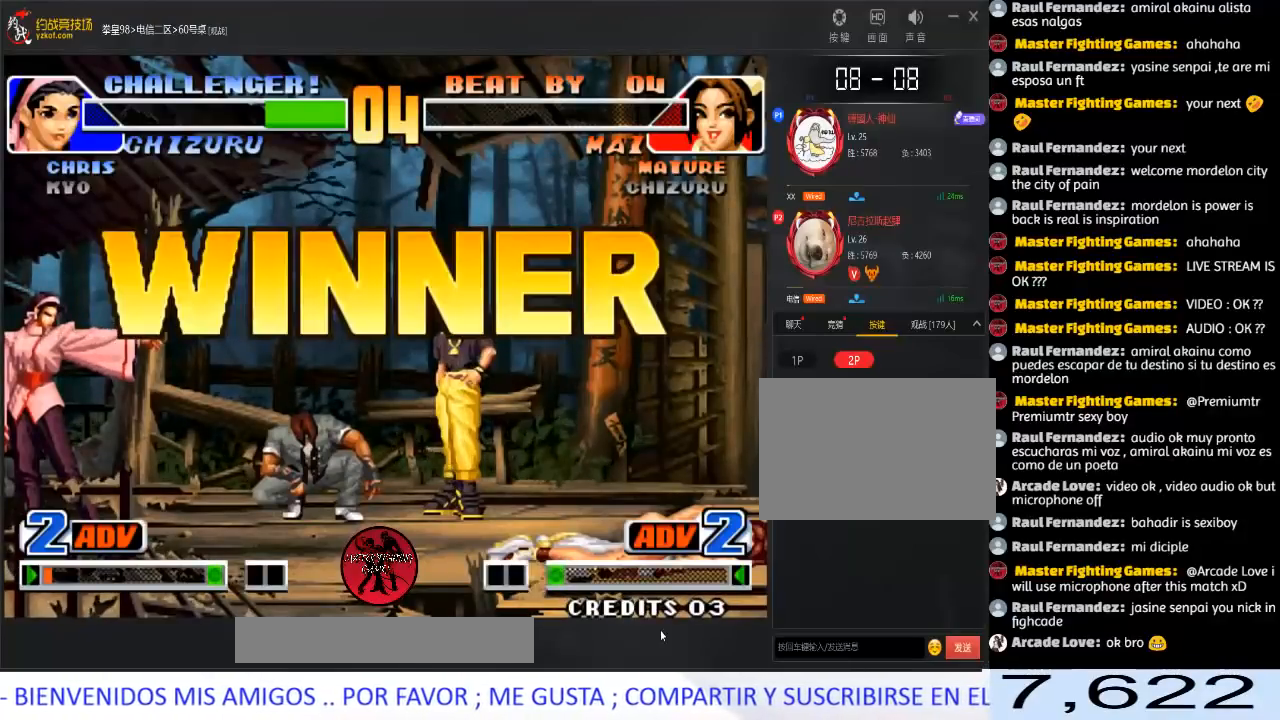
{"buttons": ["A"], "left_stick": "center", "events": [[50, "A", "up"], [150, "A", "down"], [233, "A", "up"], [333, "A", "down"], [417, "A", "up"], [500, "A", "down"]]}
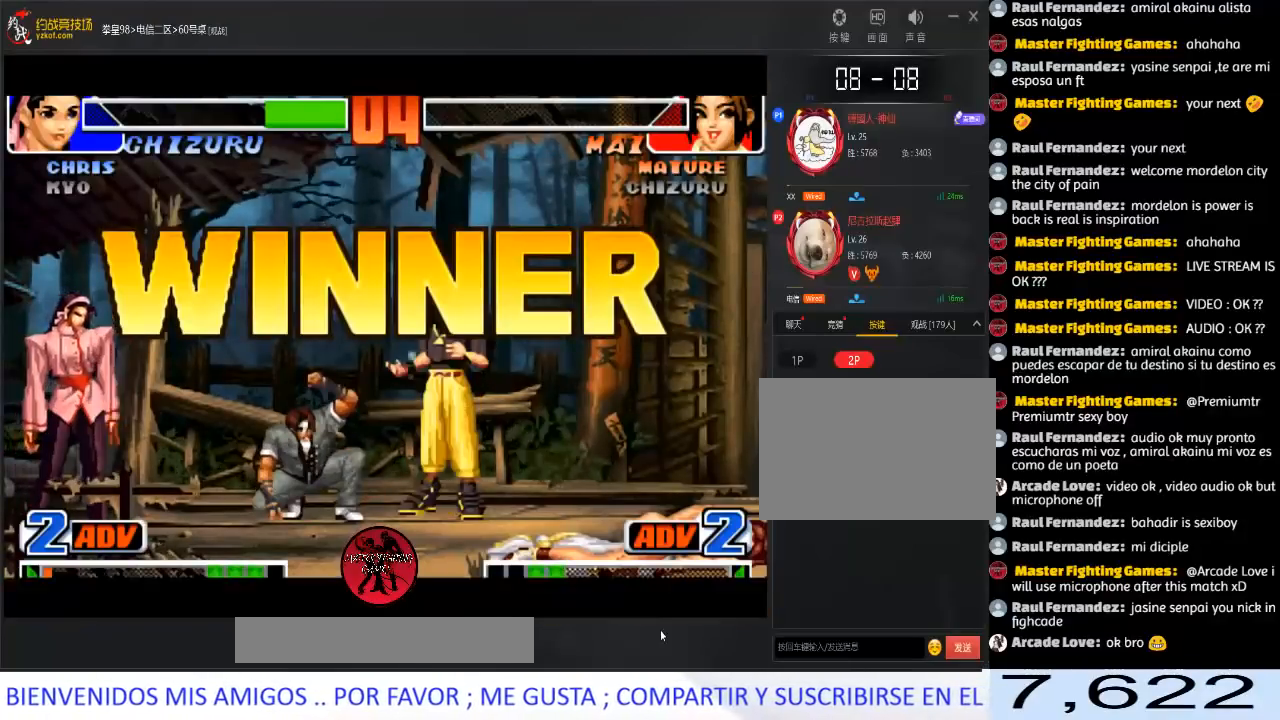
{"buttons": ["A"], "left_stick": "center", "events": [[83, "A", "up"], [183, "A", "down"], [267, "A", "up"], [350, "A", "down"], [450, "A", "up"], [500, "A", "down"]]}
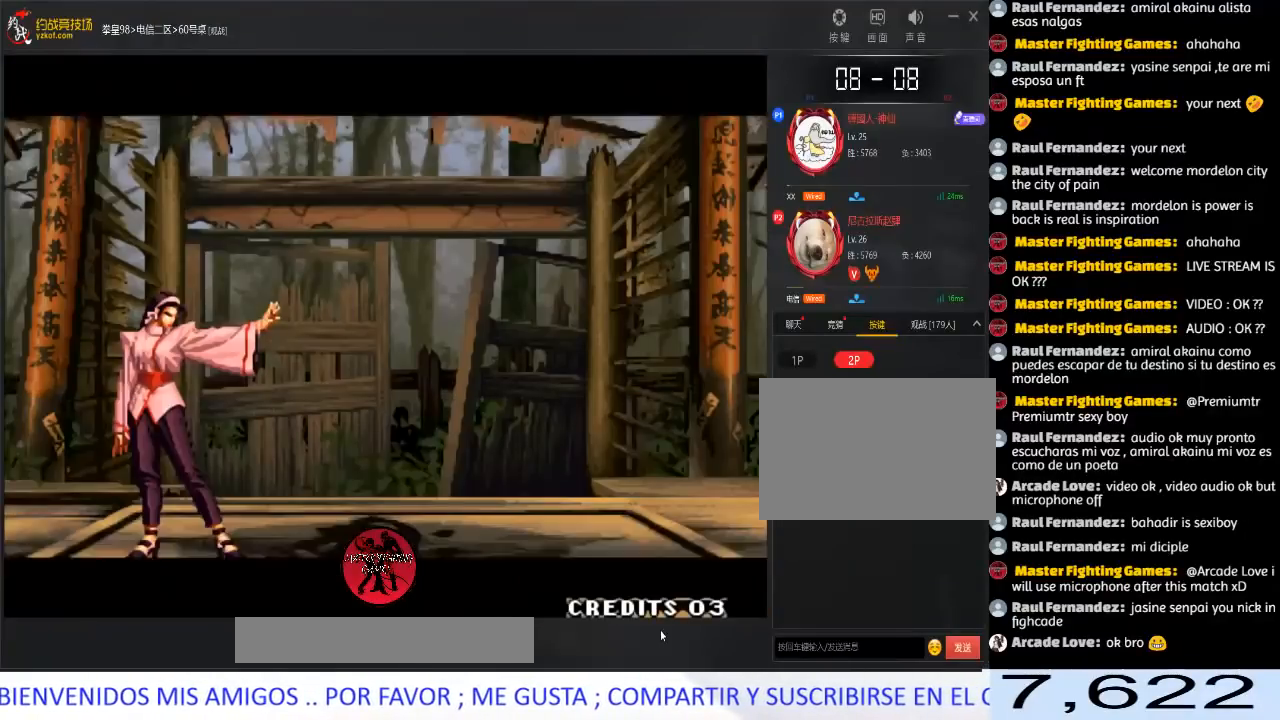
{"buttons": ["A"], "left_stick": "center", "events": [[150, "A", "up"], [233, "A", "down"]]}
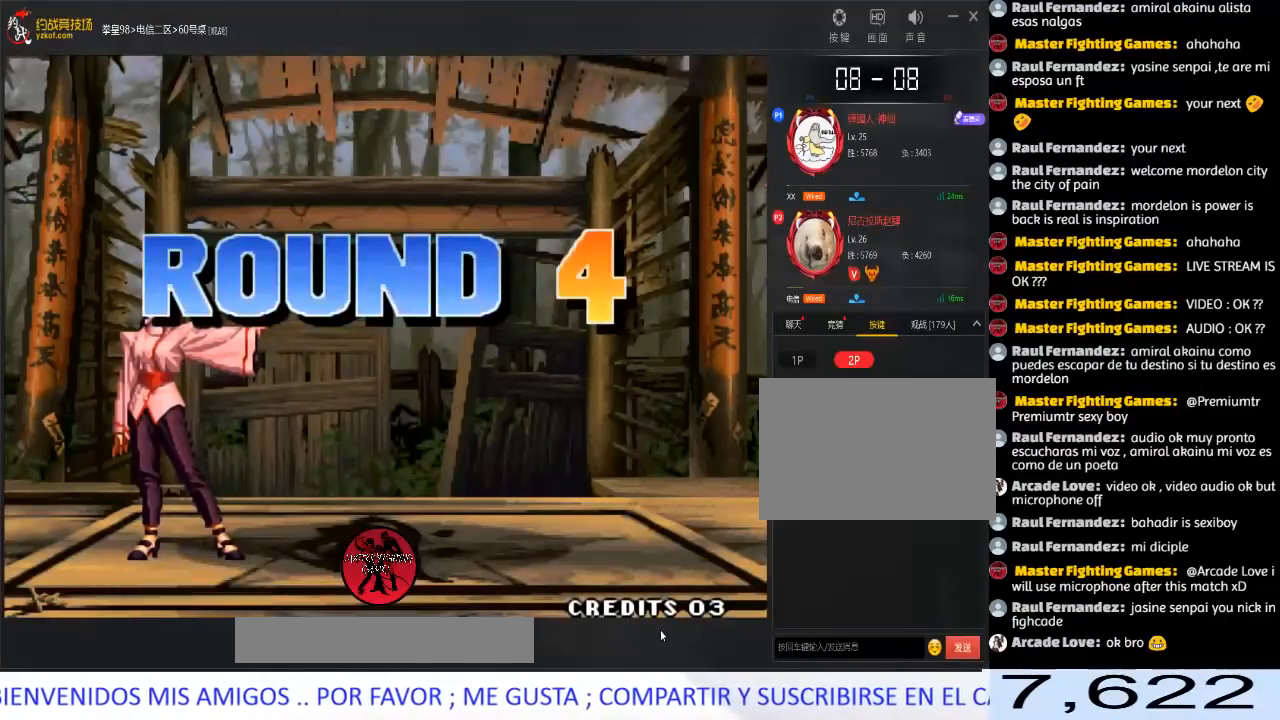
{"buttons": [], "left_stick": "center", "events": [[50, "A", "up"]]}
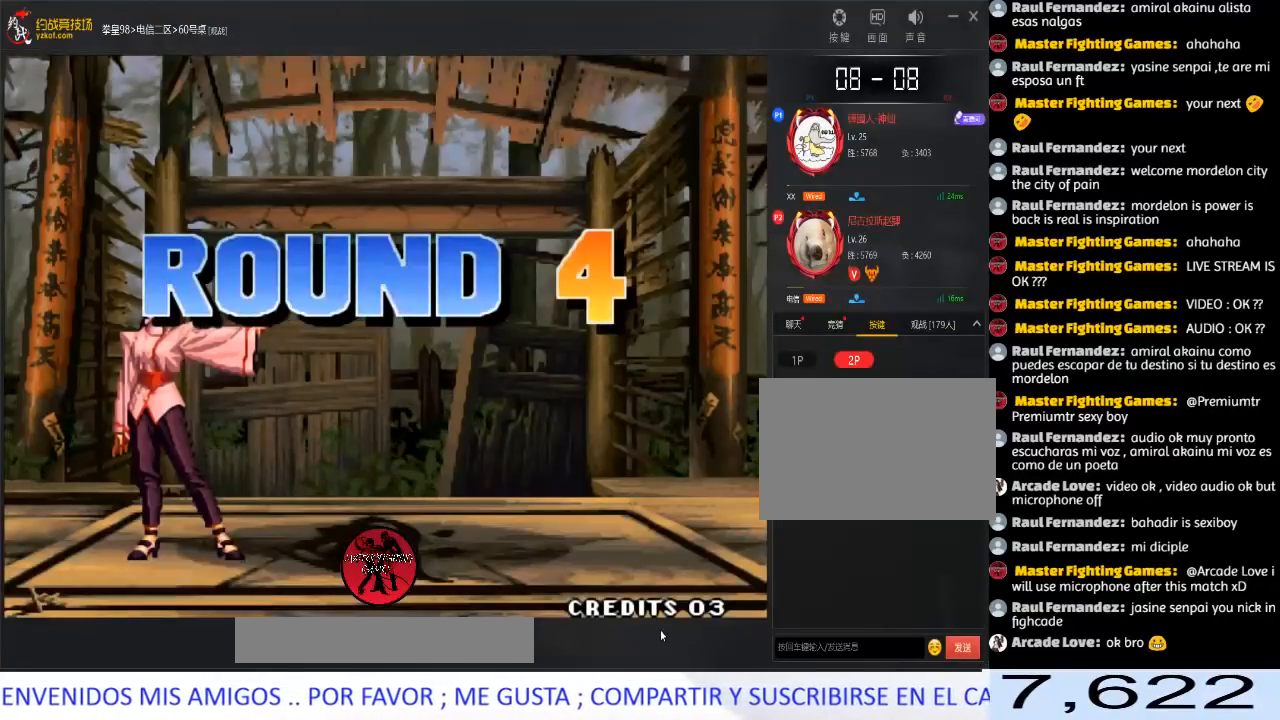
{"buttons": [], "left_stick": "center", "events": [[33, "A", "down"], [100, "A", "up"], [183, "A", "down"], [283, "A", "up"], [367, "A", "down"], [450, "A", "up"]]}
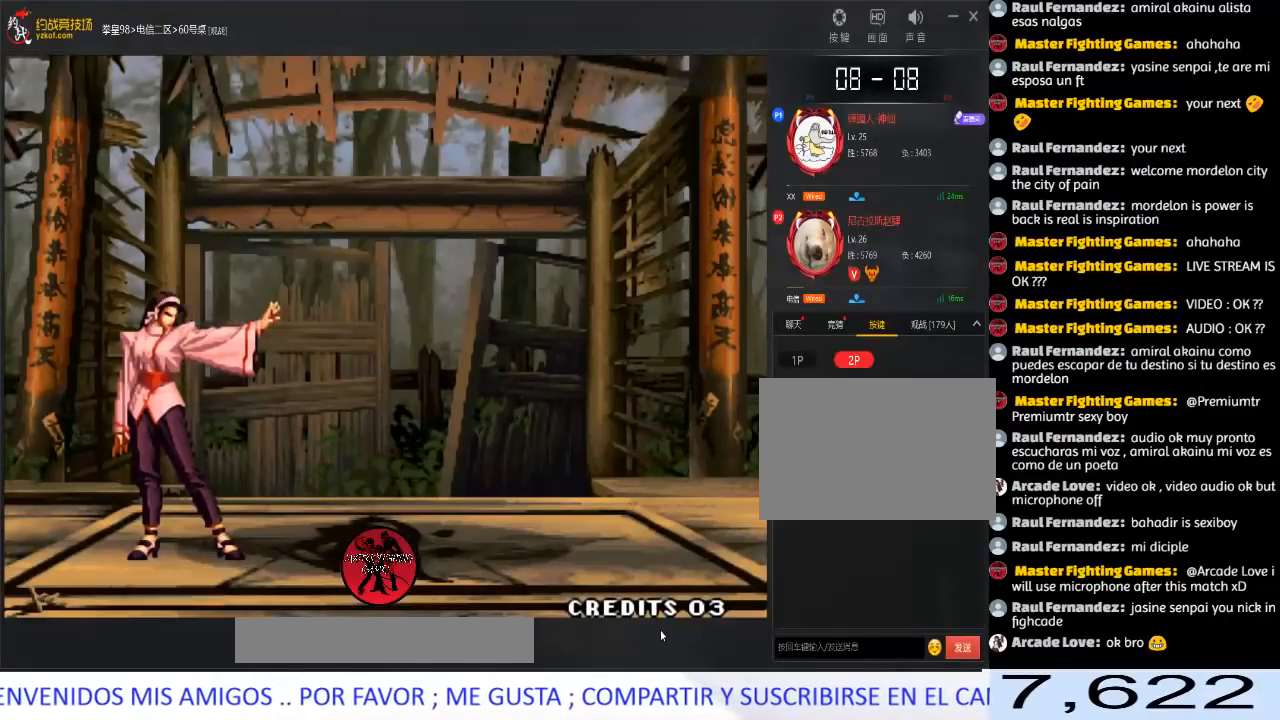
{"buttons": [], "left_stick": "center", "events": [[50, "A", "down"], [133, "A", "up"], [233, "A", "down"], [317, "A", "up"], [417, "A", "down"], [500, "A", "up"]]}
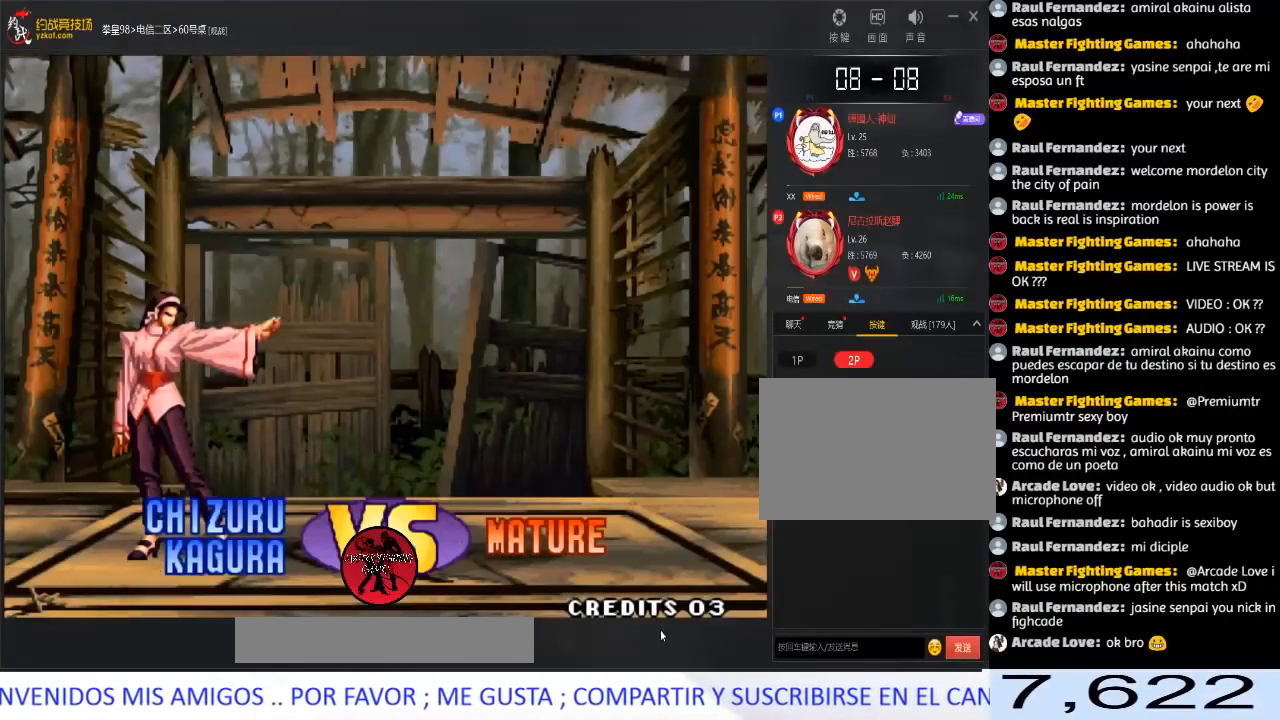
{"buttons": [], "left_stick": "center", "events": [[83, "A", "down"], [167, "A", "up"], [250, "A", "down"], [333, "A", "up"]]}